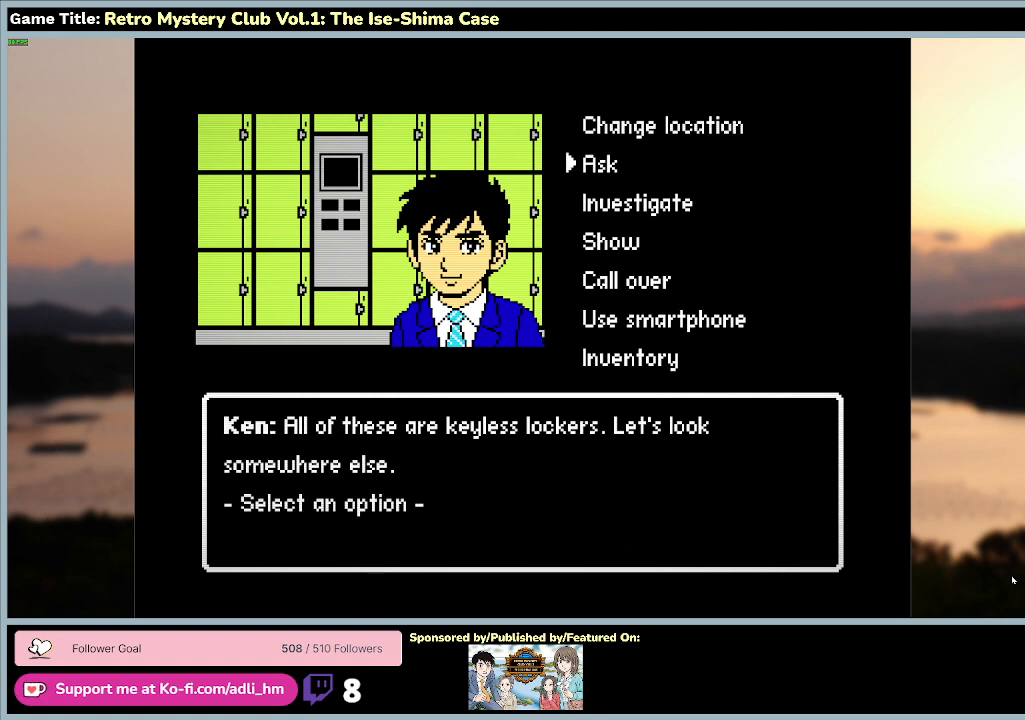
Gameplay with keyboard and mouse; each line is a JSON object with the keys and mouse buttons held at the frame after it. "events" lists presses ("down") and releases ("up") of "0", "1", "2", "3", "4", "5", "6", "7", "8", "9", "a", "alt", "b", "c", "caps_lock", "ctrl", "d", "down", "e", "escape", "f", "f1", "f2", "f3", "f4", "f5", "f6", "f7", "f8", "g", "h", "i", "j", "k", "l", "left", "m", "n", "o", "p", "q", "r", "return", "right", "s", "shift", "space", "t", "tab", "tilde", "u", "up", "v", "w", "x", "y", "z" and "mouse_wheel" between this image and that frame as [ms after this image, input, new state], when the widget could be followed in between. "mouse_wheel" = the "wheel" button of the "mouse" list. No other keys are recorded. "wheel" means that the mouse wheel is clicked or scrolled. Mouse movement is not recorded.
{"keys": ["w"], "mouse": [], "events": []}
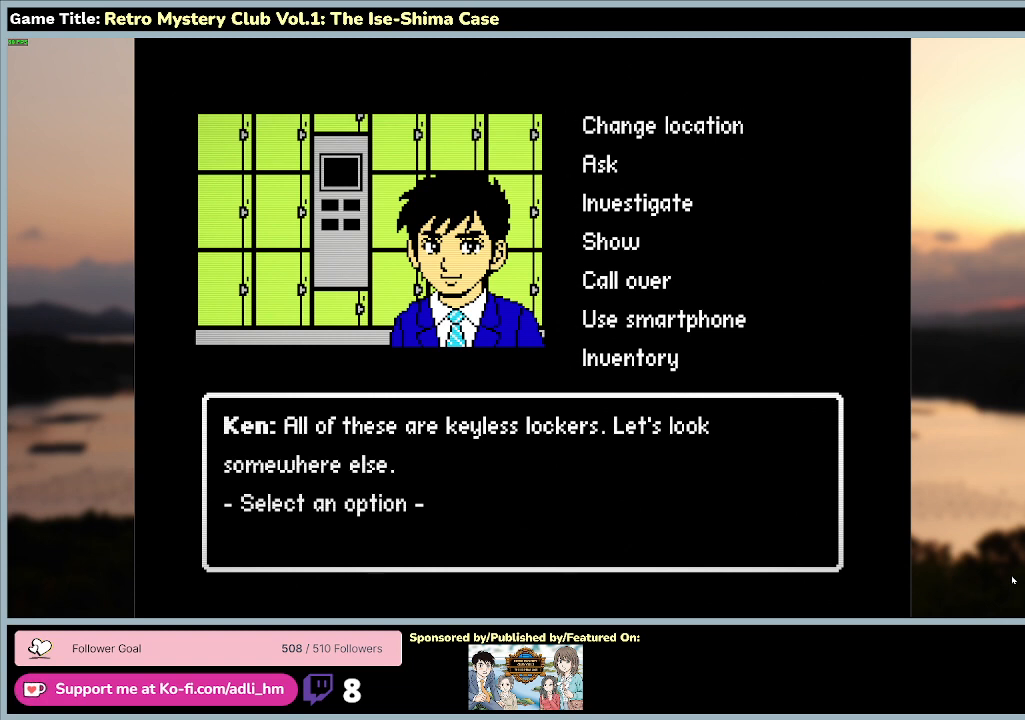
{"keys": ["s"], "mouse": [], "events": [[167, "w", "up"], [300, "s", "down"]]}
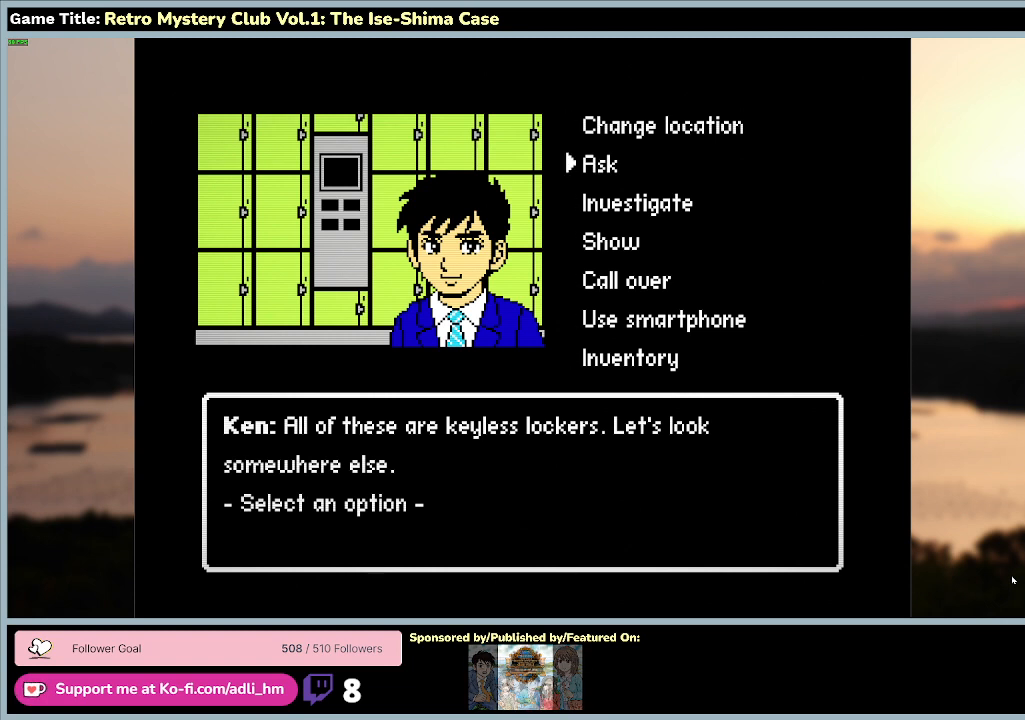
{"keys": [], "mouse": [], "events": [[400, "s", "up"]]}
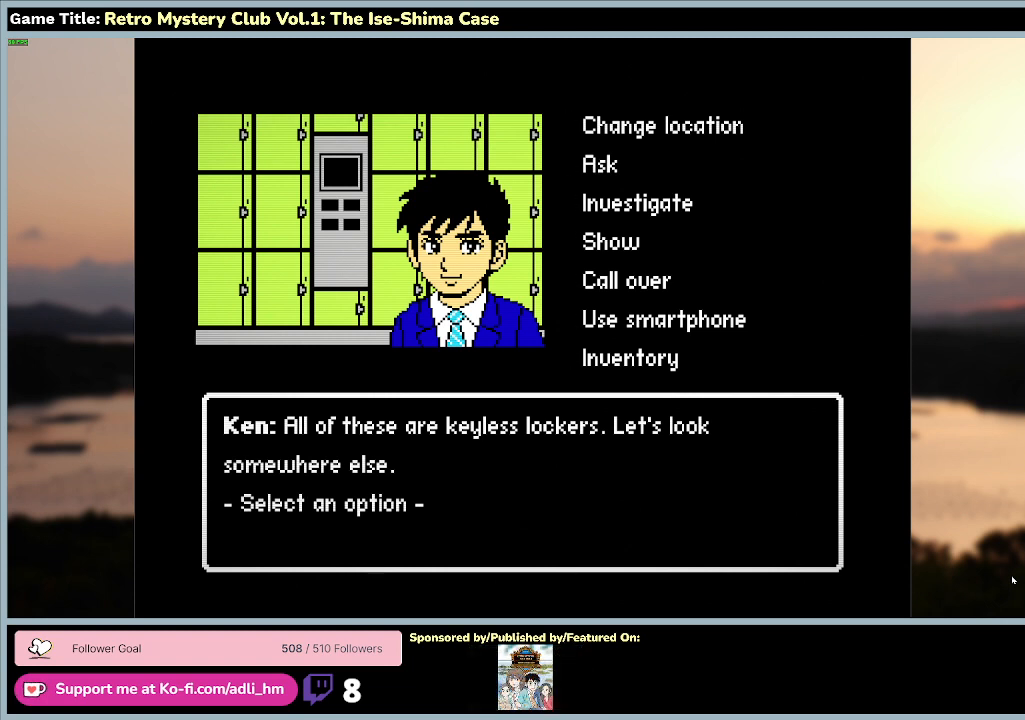
{"keys": ["w"], "mouse": [], "events": [[233, "w", "down"]]}
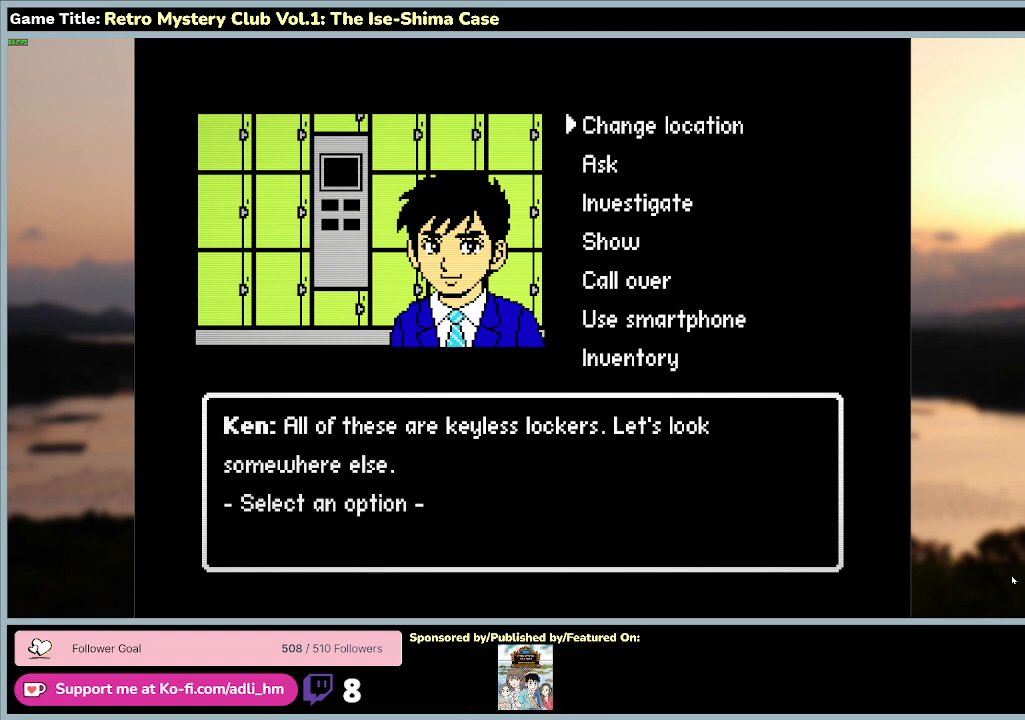
{"keys": ["space"], "mouse": [], "events": [[233, "space", "down"], [433, "w", "up"]]}
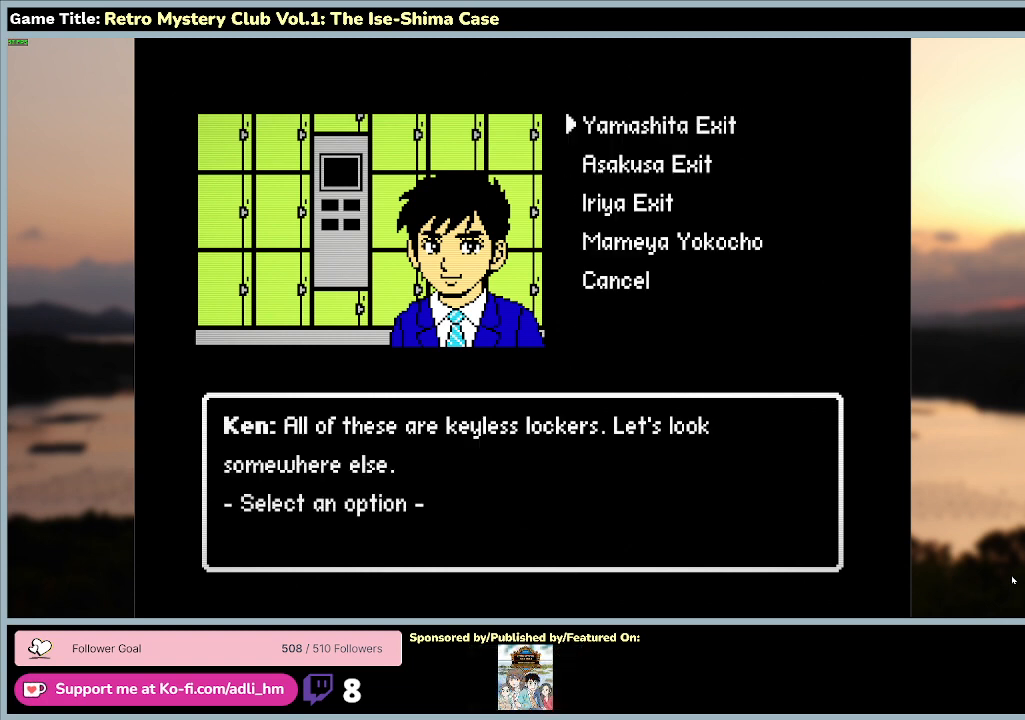
{"keys": ["a", "s"], "mouse": [], "events": [[167, "s", "down"], [233, "space", "up"], [300, "a", "down"]]}
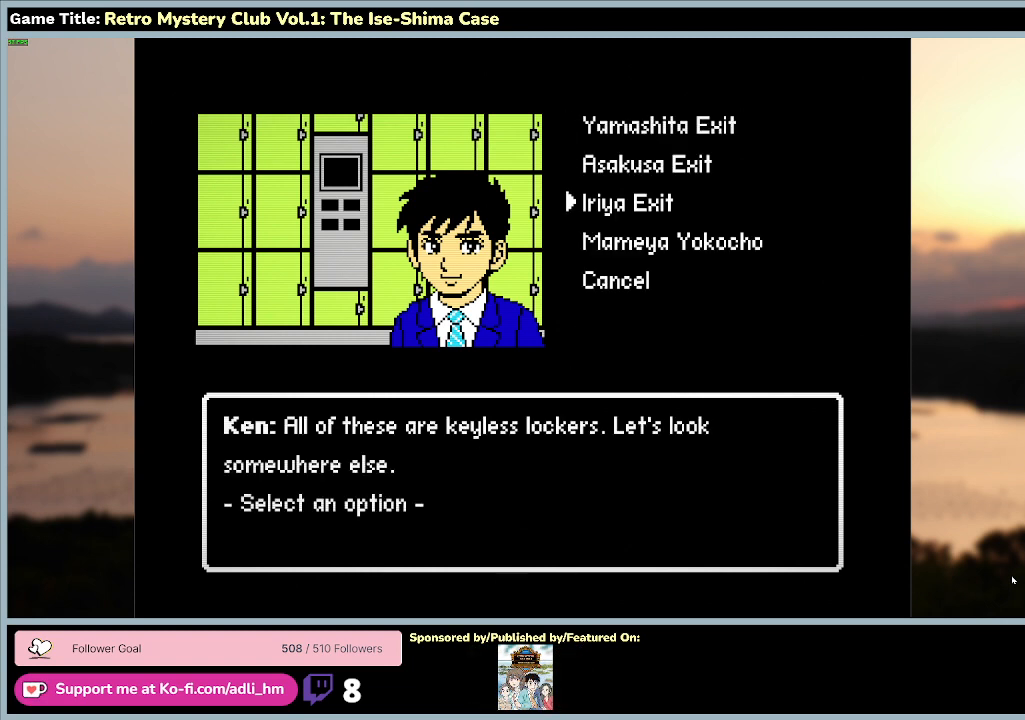
{"keys": [], "mouse": [], "events": [[100, "a", "up"], [300, "s", "up"]]}
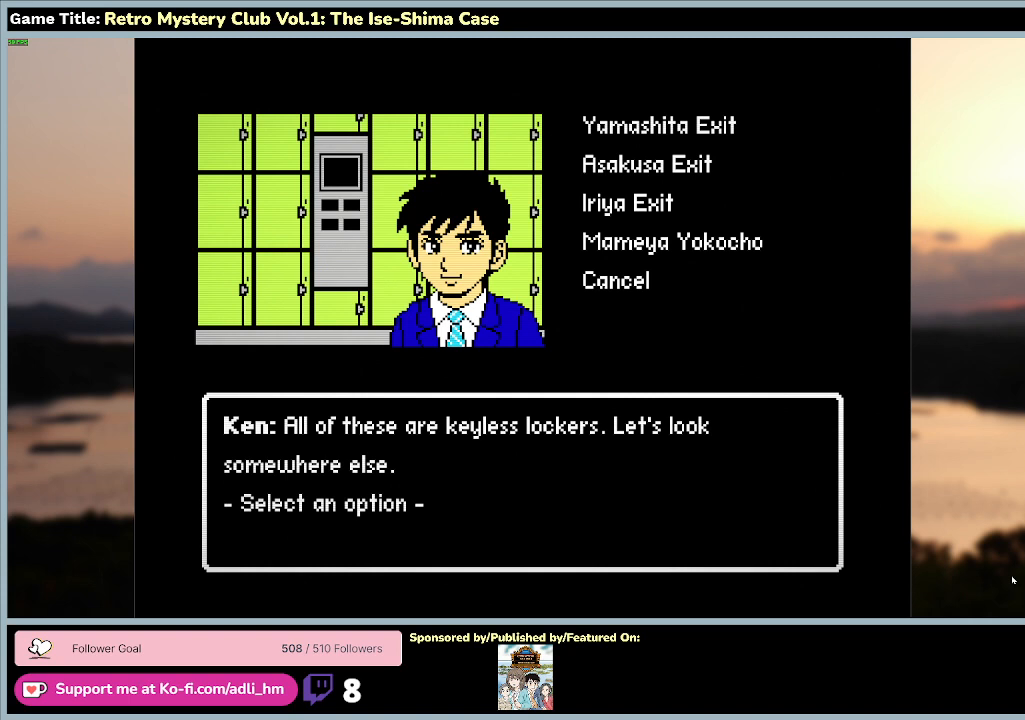
{"keys": ["w"], "mouse": [], "events": [[367, "w", "down"]]}
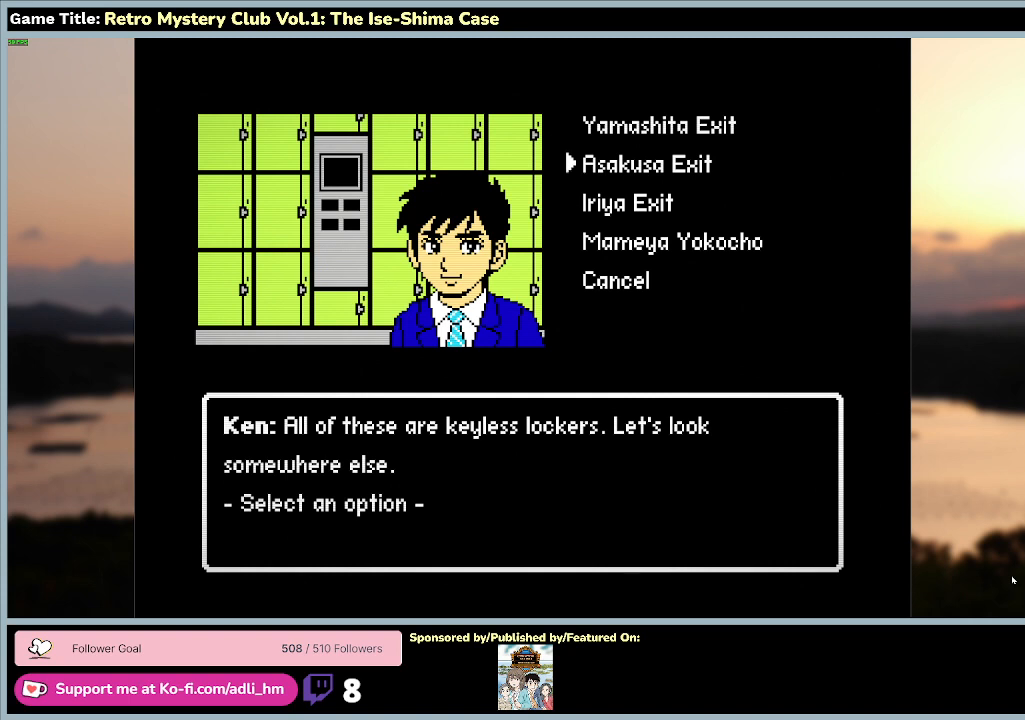
{"keys": ["s", "w"], "mouse": [], "events": [[467, "s", "down"]]}
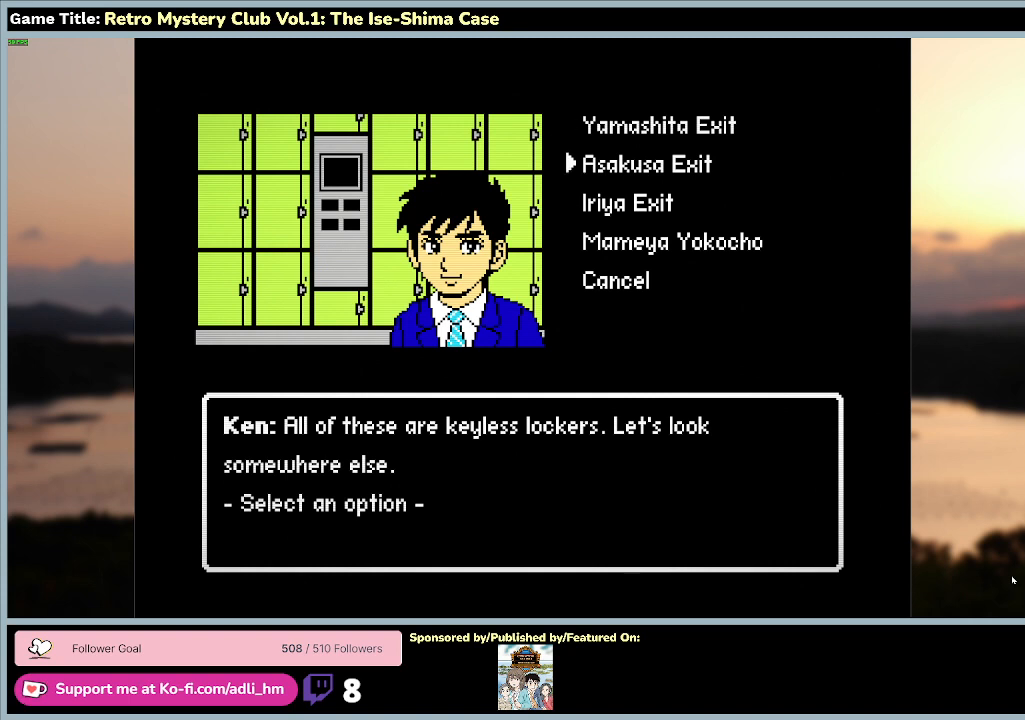
{"keys": [], "mouse": [], "events": [[33, "w", "up"], [367, "s", "up"]]}
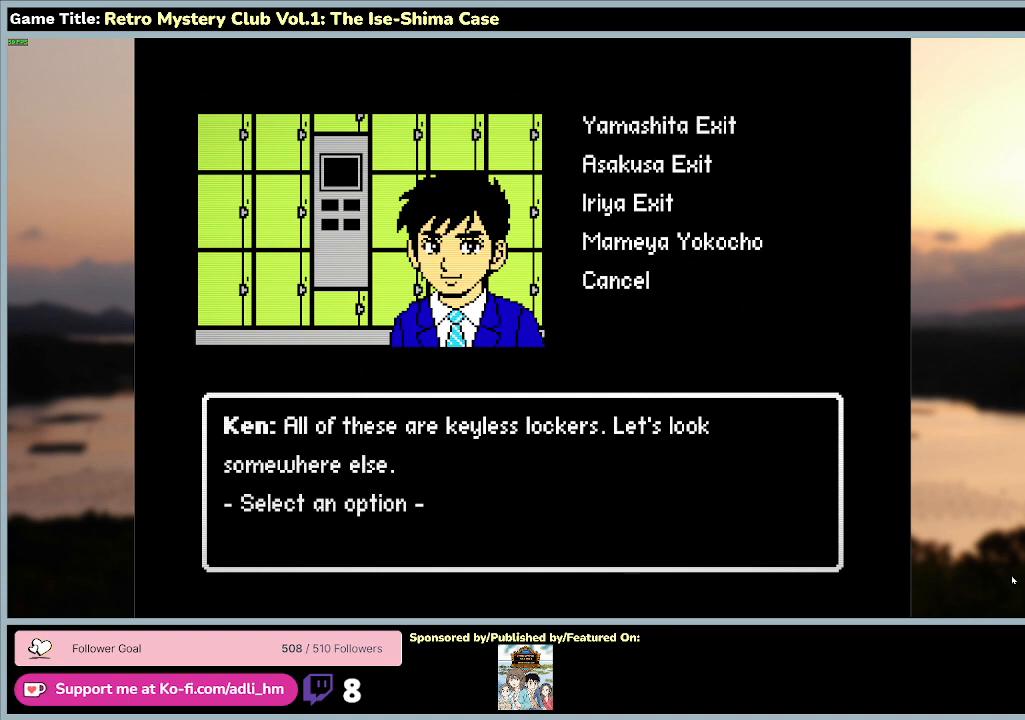
{"keys": [], "mouse": [], "events": []}
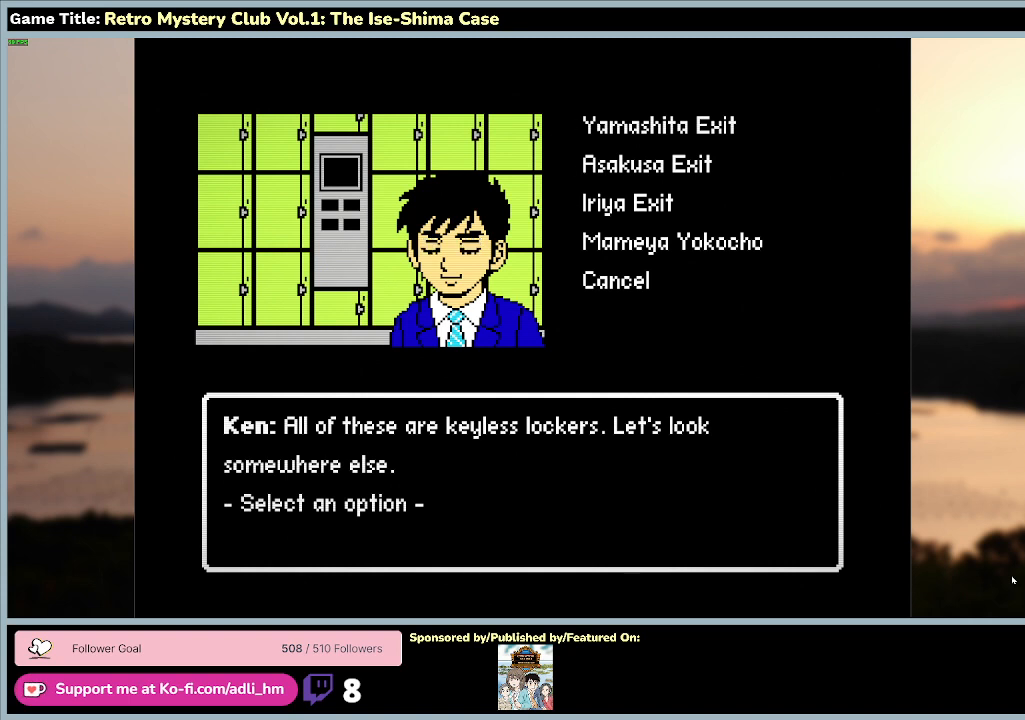
{"keys": ["space"], "mouse": [], "events": [[133, "space", "down"]]}
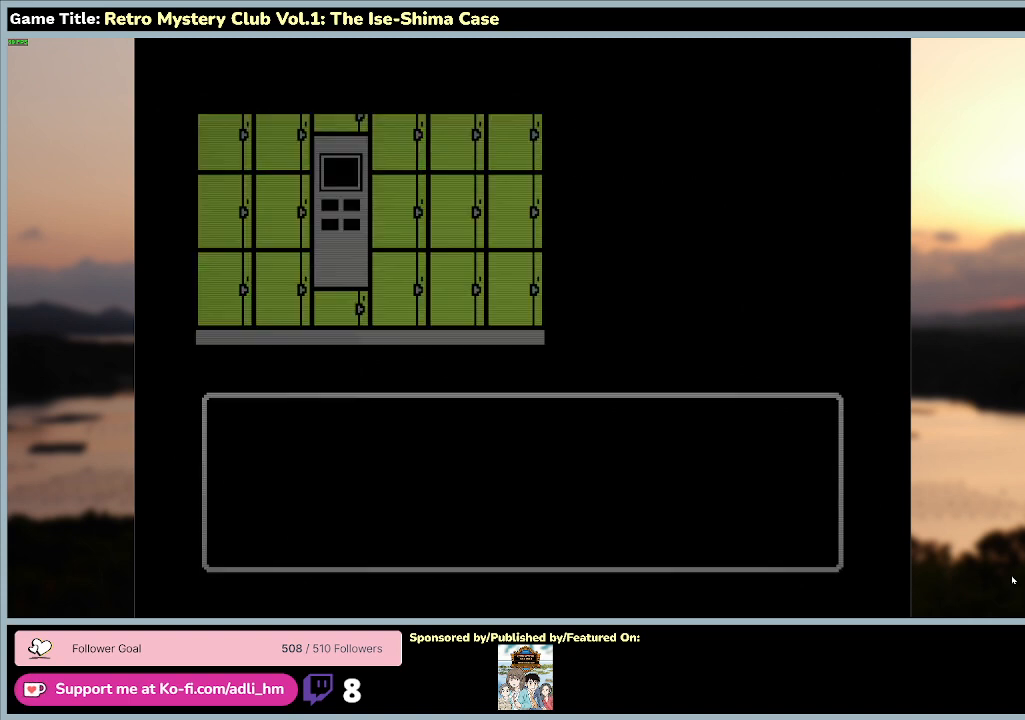
{"keys": [], "mouse": [], "events": [[67, "space", "up"]]}
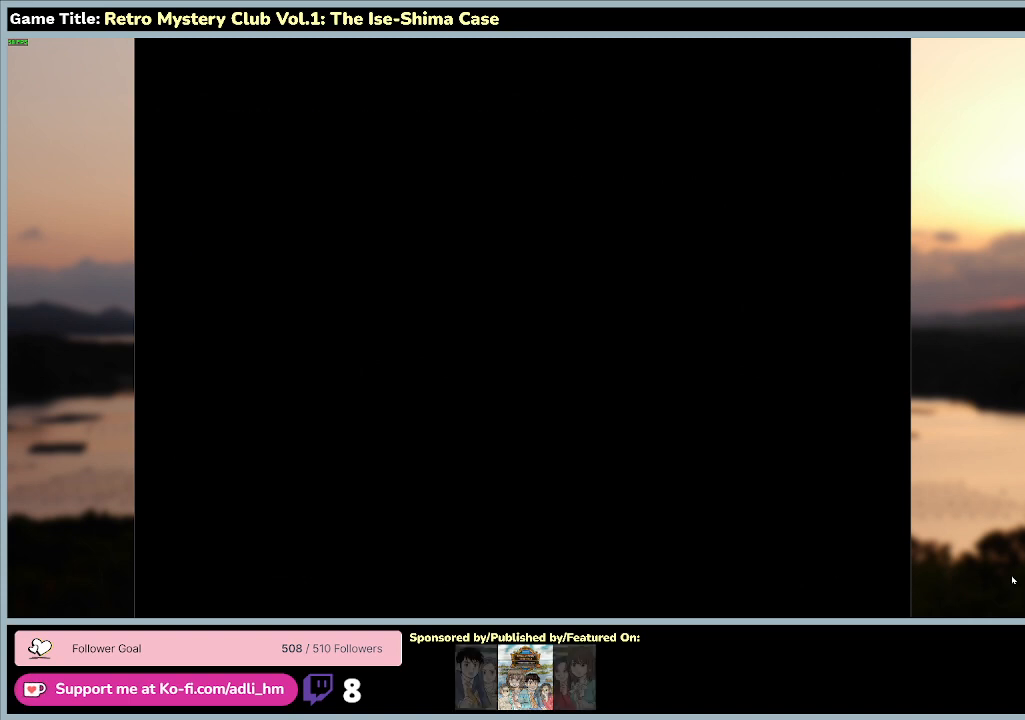
{"keys": [], "mouse": [], "events": []}
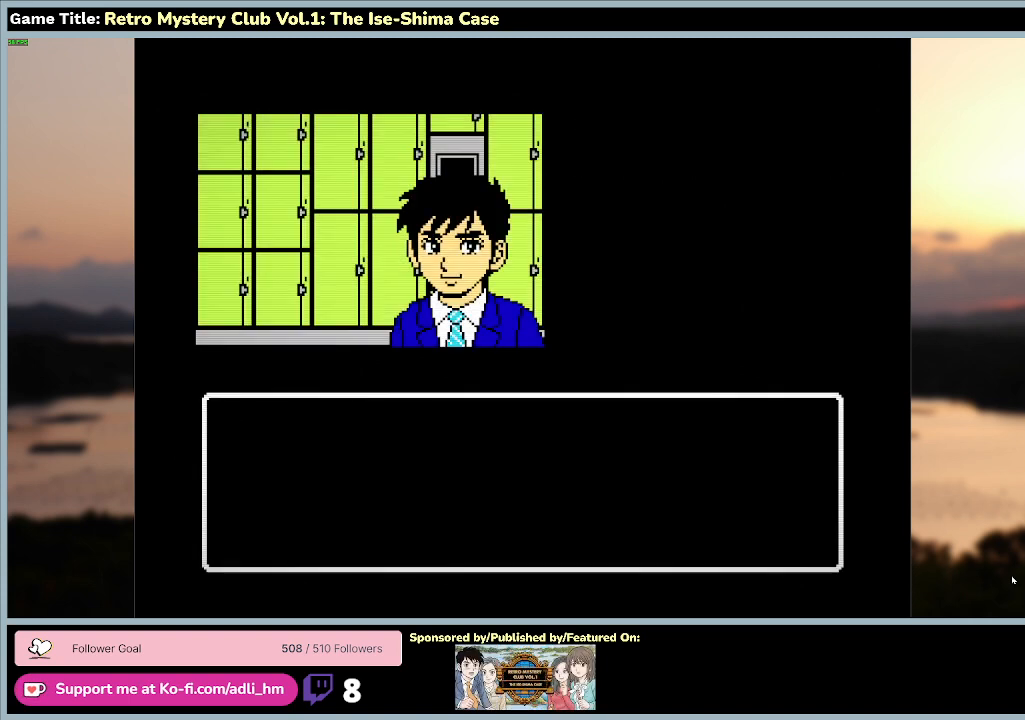
{"keys": ["space"], "mouse": [], "events": [[133, "space", "down"]]}
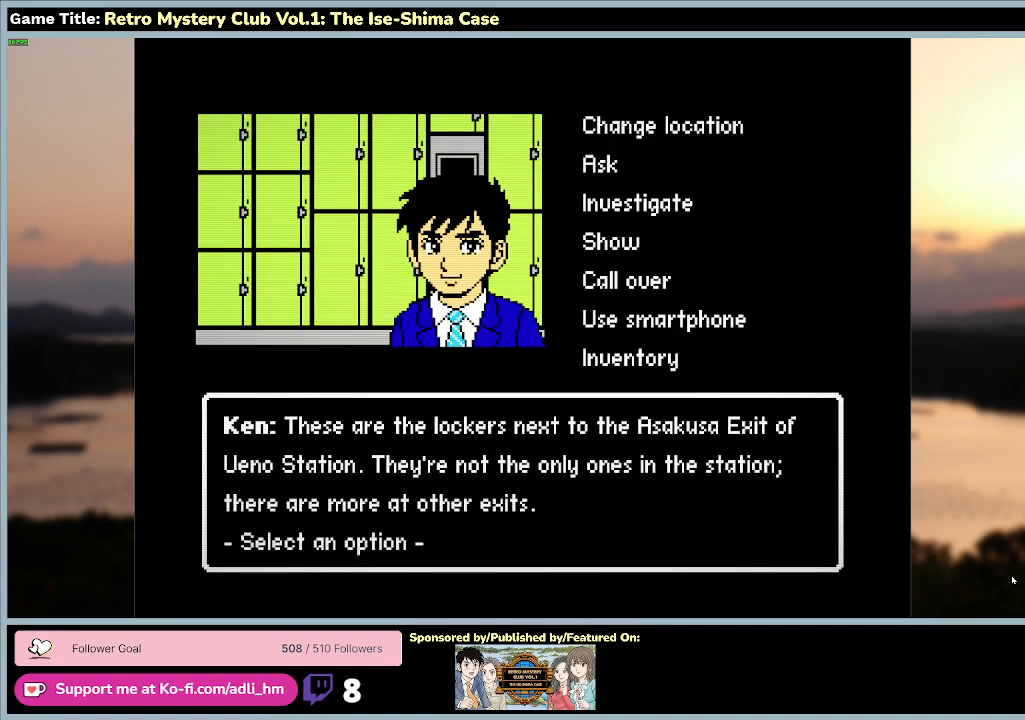
{"keys": [], "mouse": [], "events": [[400, "space", "up"]]}
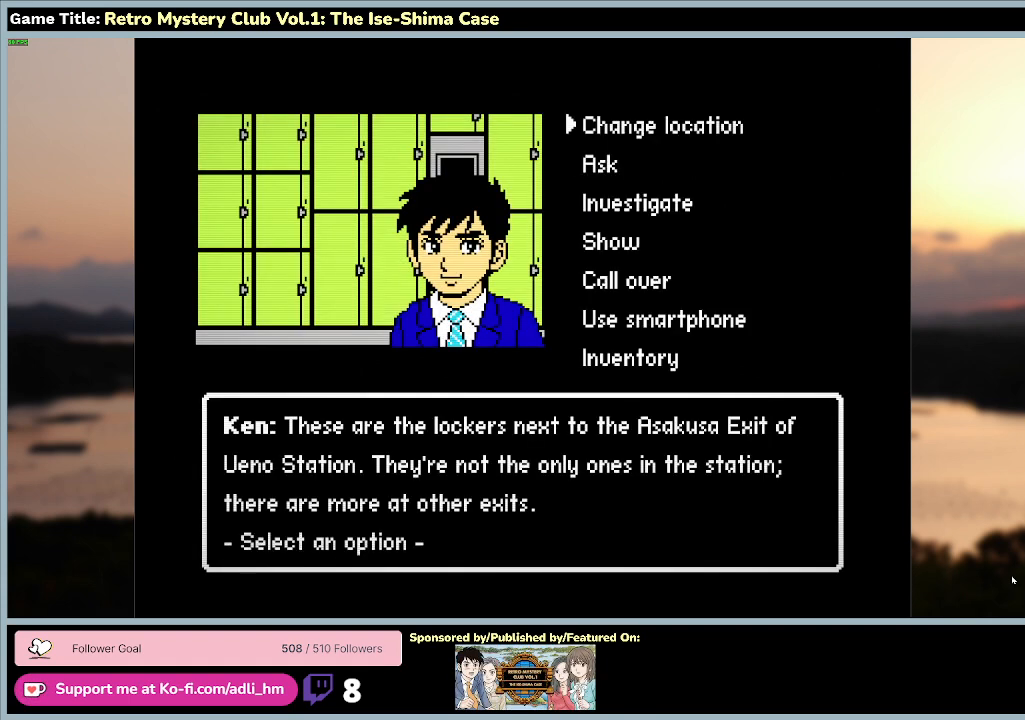
{"keys": [], "mouse": [], "events": []}
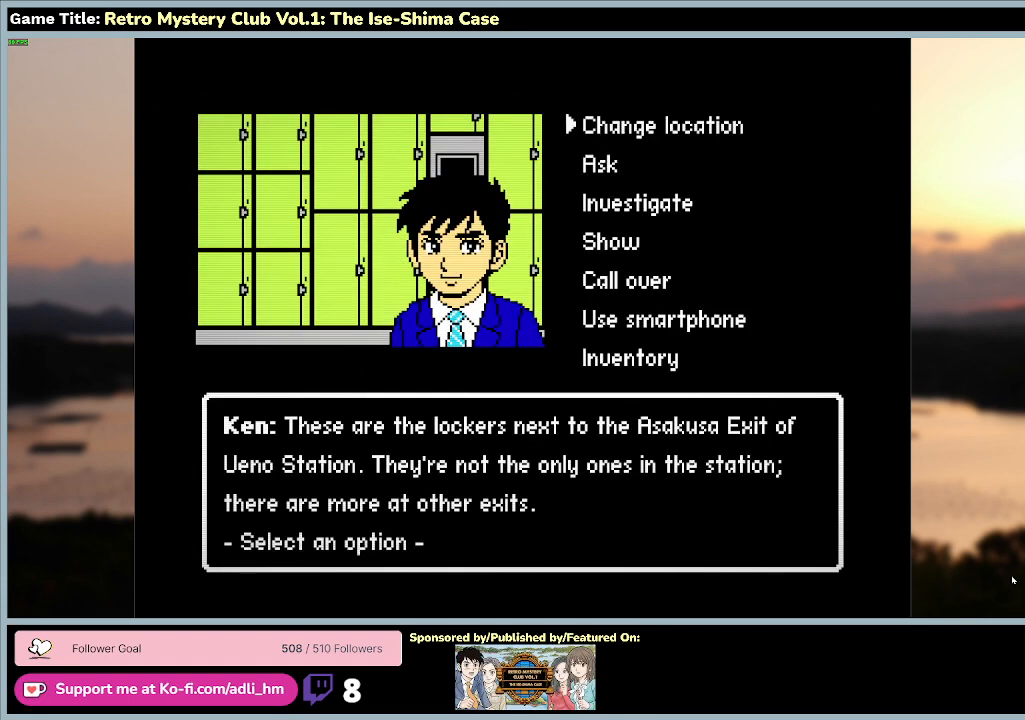
{"keys": [], "mouse": [], "events": []}
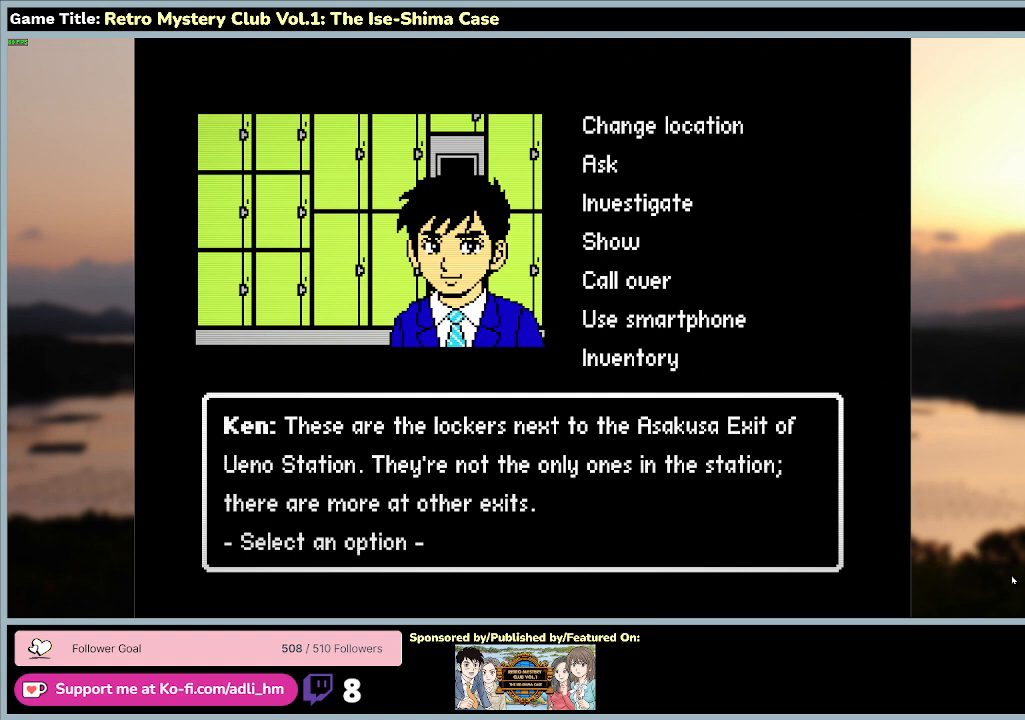
{"keys": [], "mouse": [], "events": []}
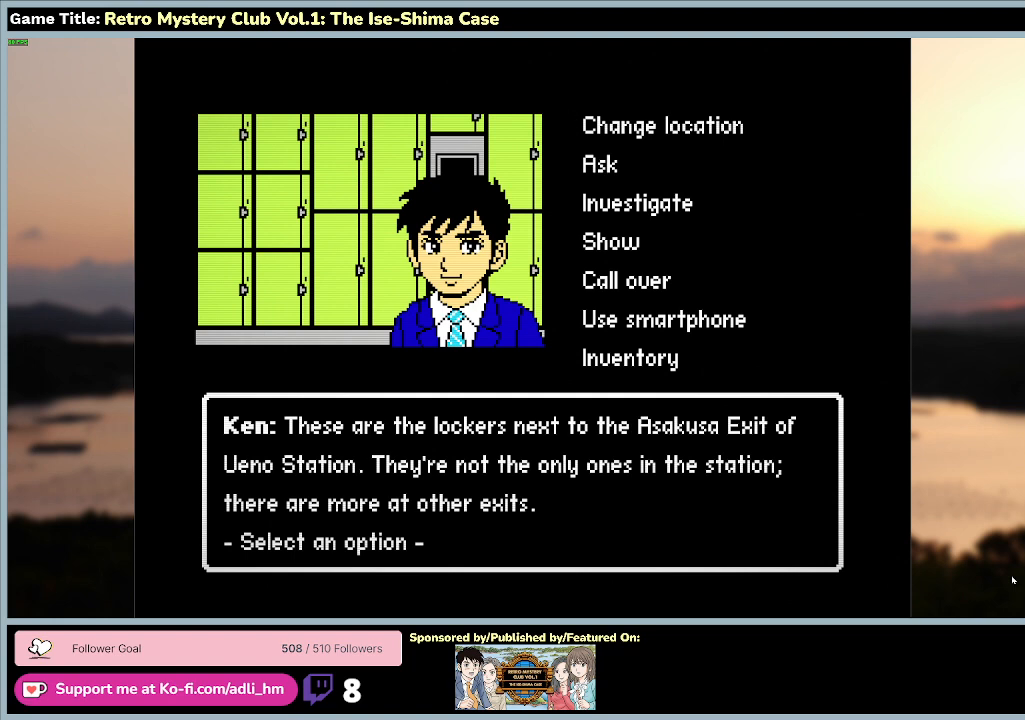
{"keys": ["space"], "mouse": [], "events": [[133, "space", "down"]]}
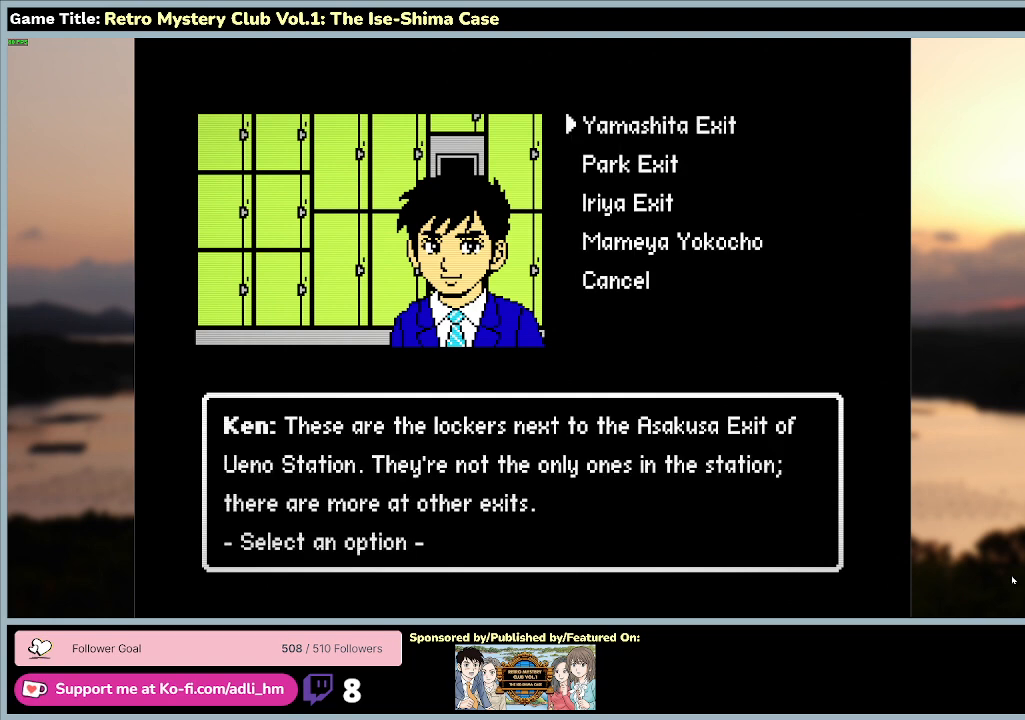
{"keys": ["s"], "mouse": [], "events": [[67, "space", "up"], [267, "s", "down"]]}
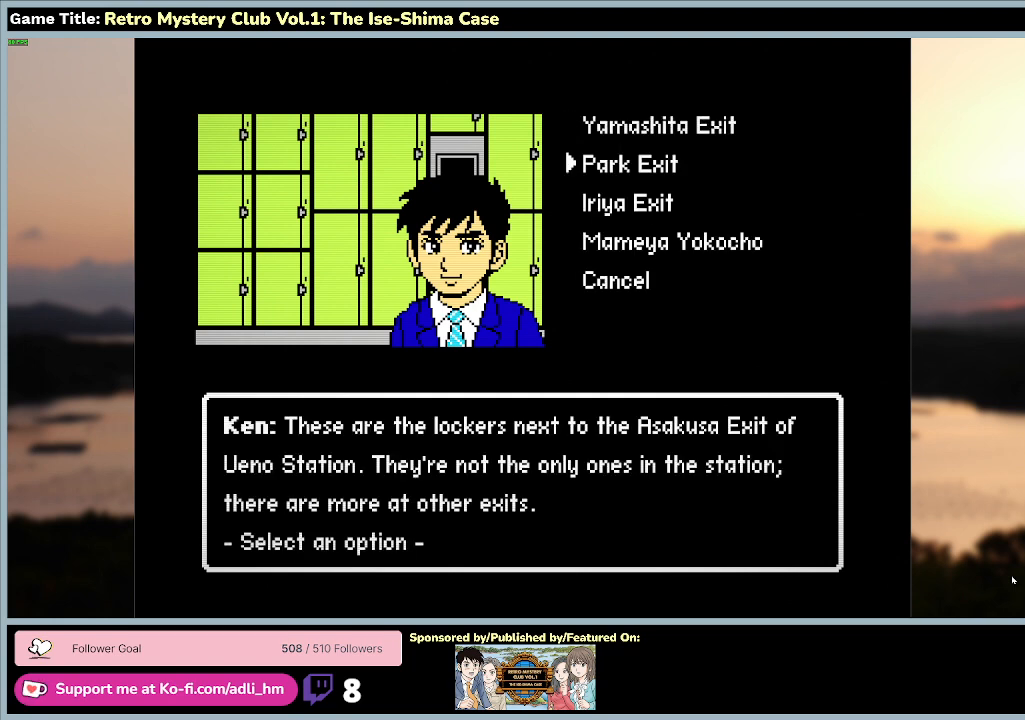
{"keys": [], "mouse": [], "events": [[167, "s", "up"]]}
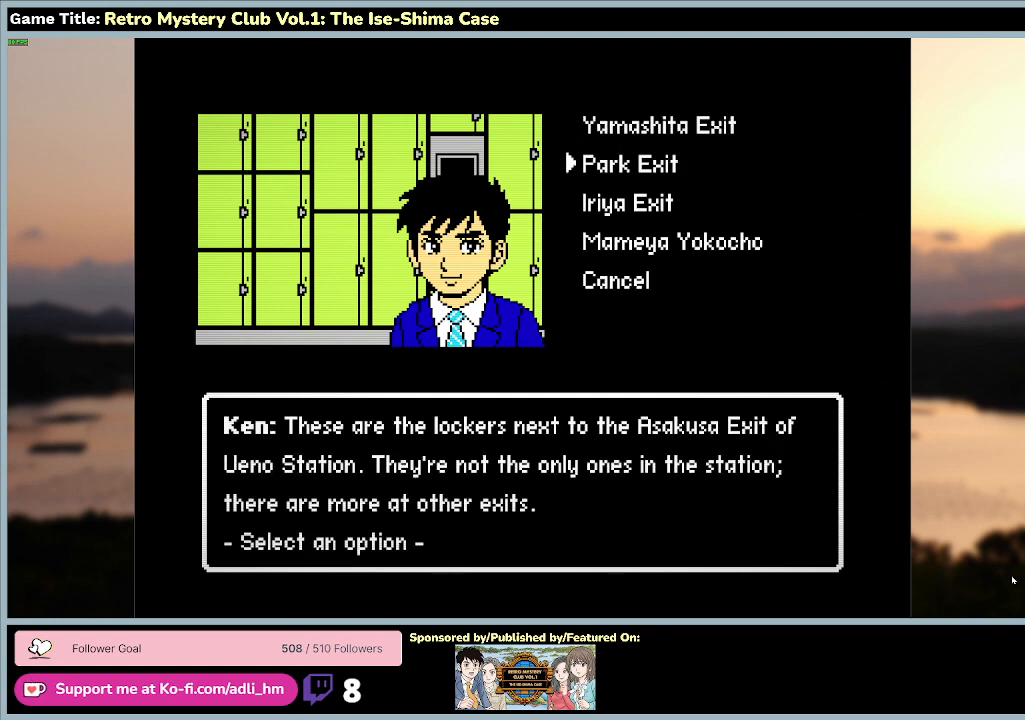
{"keys": [], "mouse": [], "events": []}
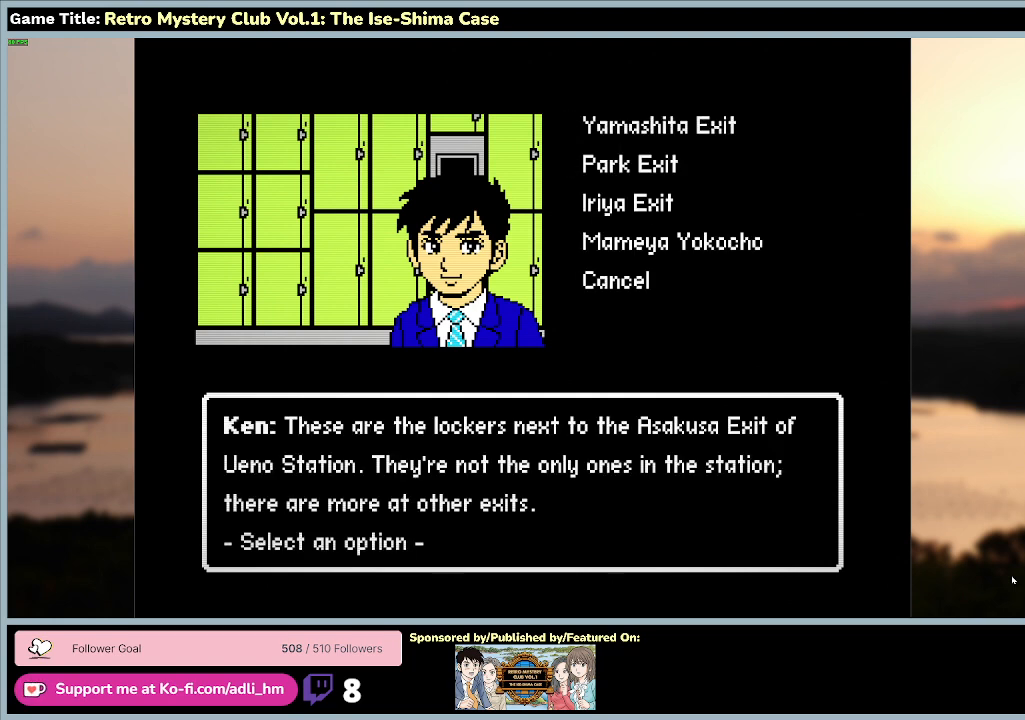
{"keys": ["s"], "mouse": [], "events": [[467, "s", "down"]]}
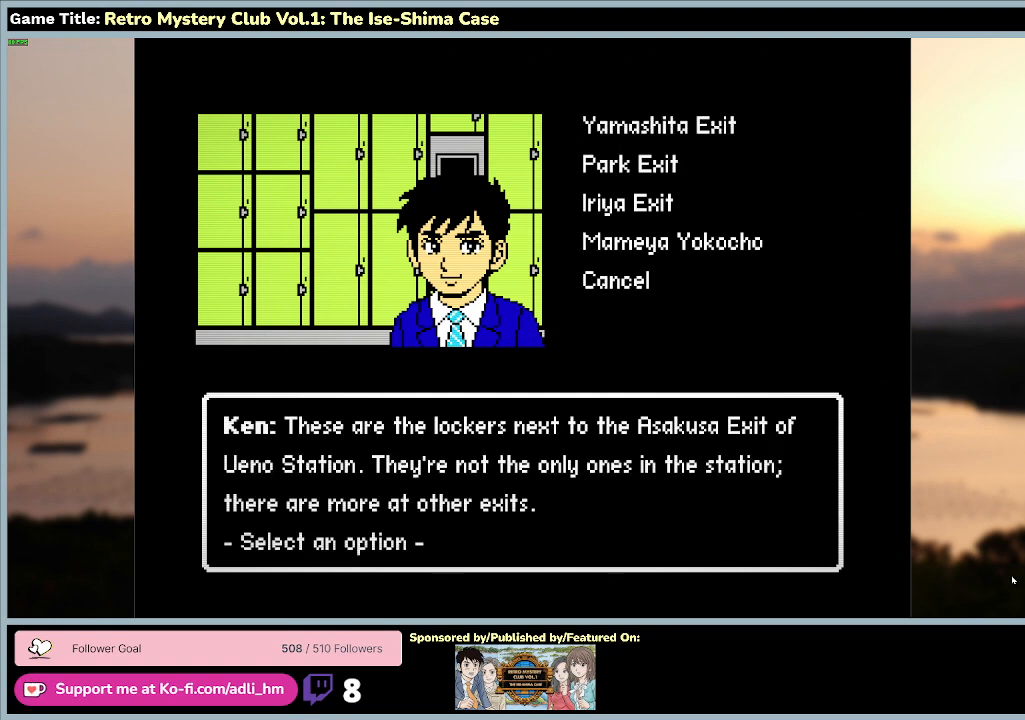
{"keys": ["space"], "mouse": [], "events": [[333, "space", "down"], [400, "s", "up"]]}
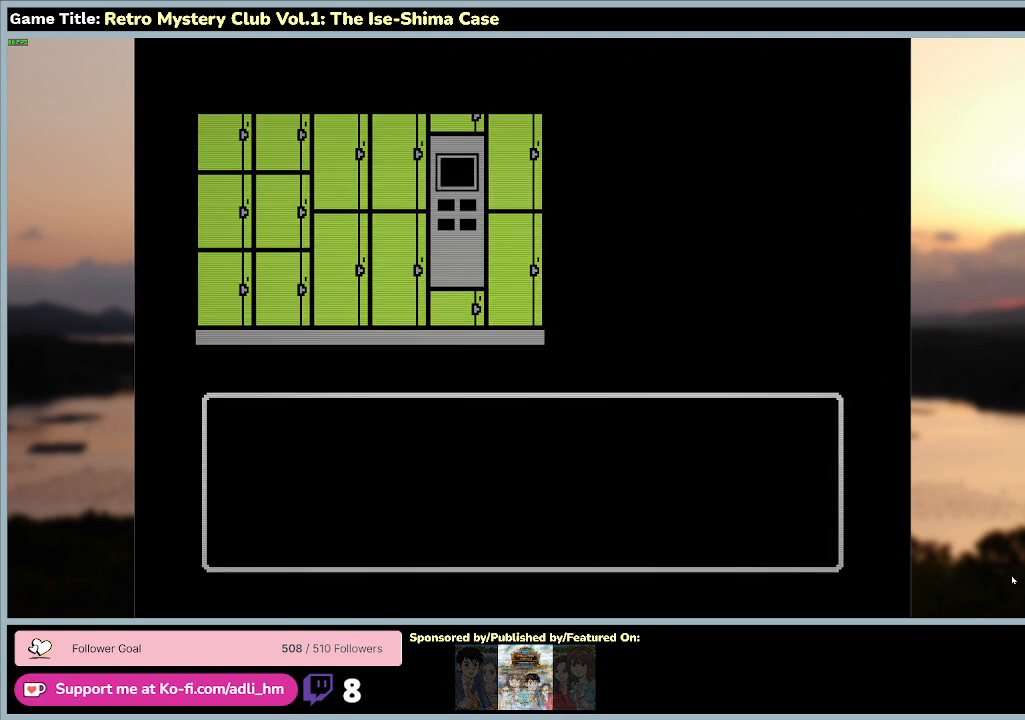
{"keys": [], "mouse": [], "events": [[267, "space", "up"]]}
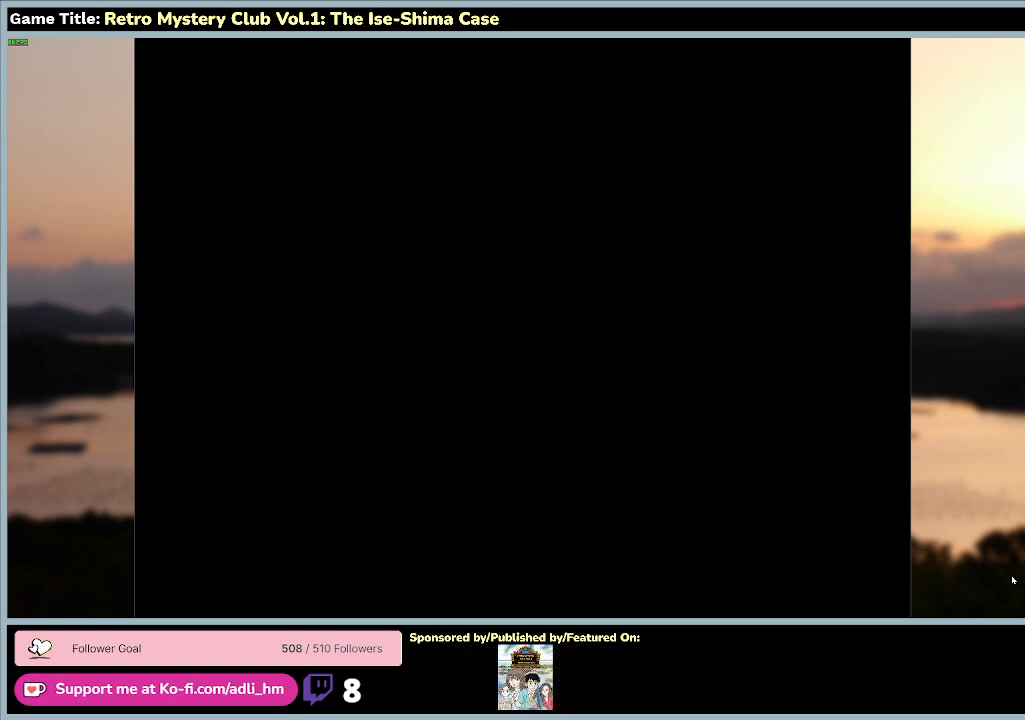
{"keys": [], "mouse": [], "events": []}
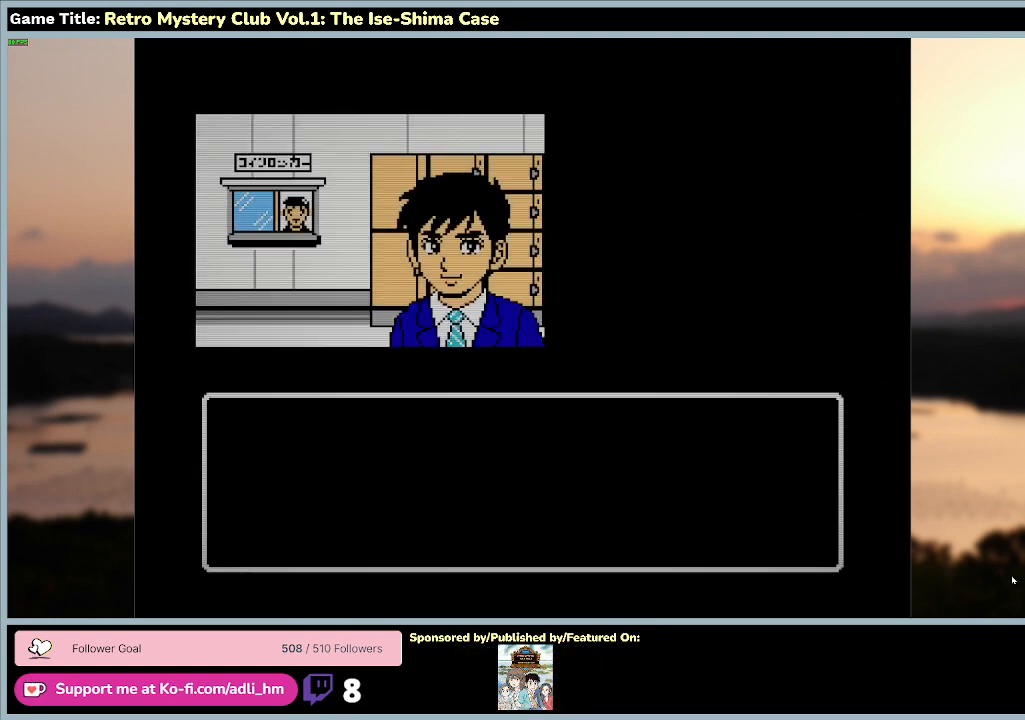
{"keys": ["space"], "mouse": [], "events": [[200, "space", "down"]]}
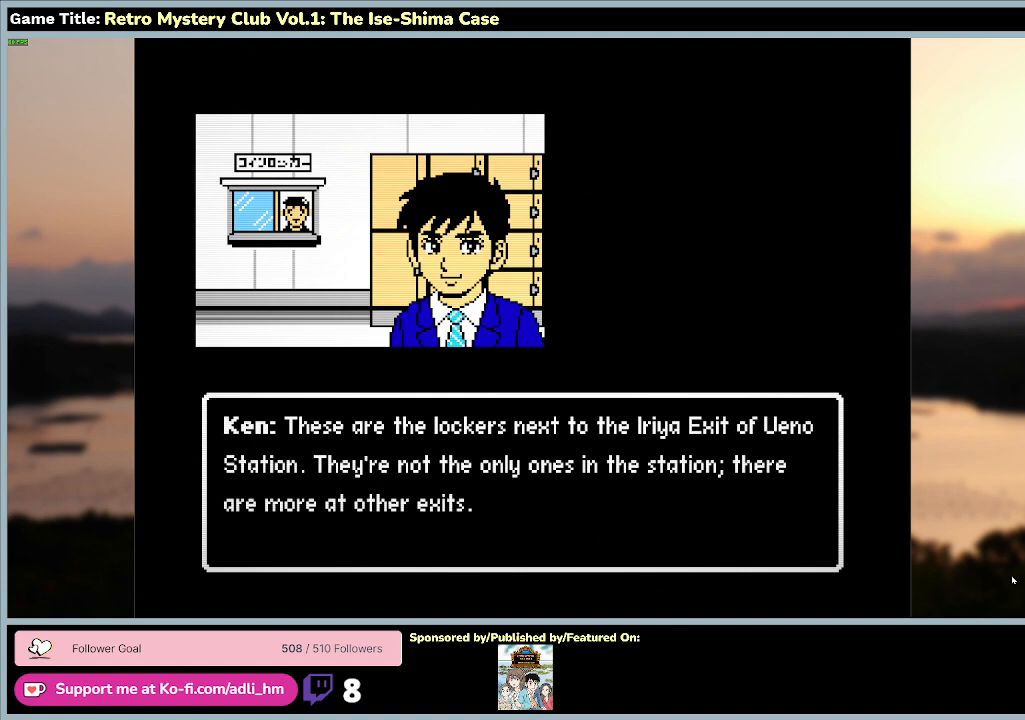
{"keys": ["space"], "mouse": [], "events": []}